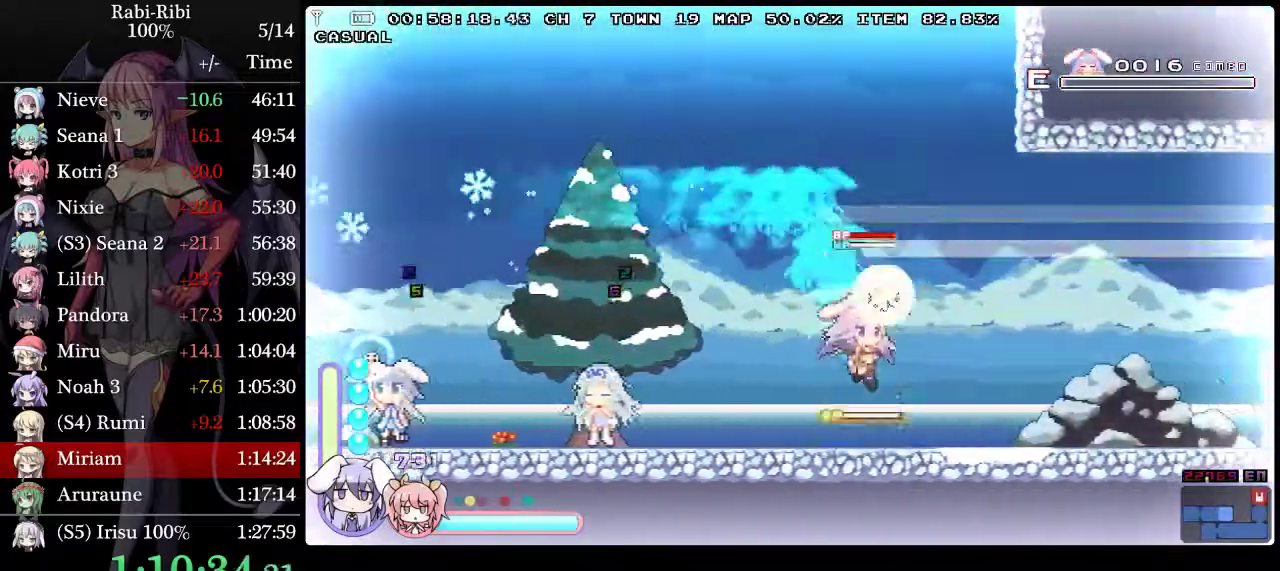
Gameplay with a controller (Xbox layout); each line is a JSON object with the inputs held at the frame after it. "events" lists button and stick changes between this image and that frame as [ms after this image, input, new state], when the widget could be followed in between. Not read: L3 R3.
{"buttons": ["A", "L2", "DPAD_DOWN", "DPAD_RIGHT"], "events": [[367, "A", "up"], [367, "DPAD_DOWN", "down"], [417, "A", "down"]]}
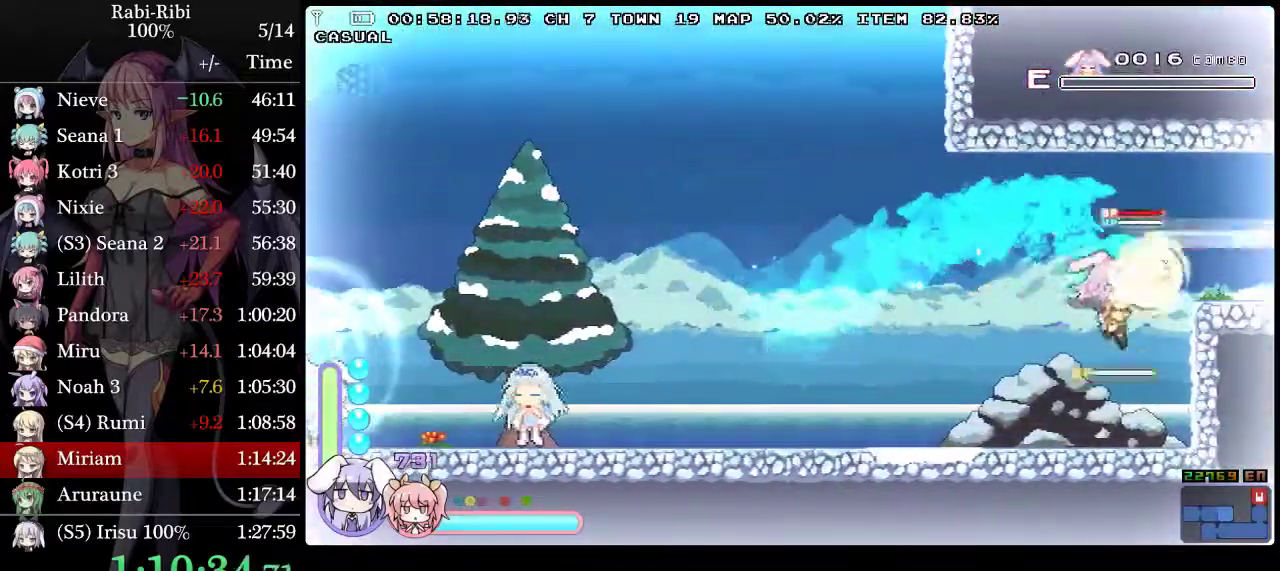
{"buttons": ["A", "L2", "DPAD_RIGHT"], "events": [[50, "A", "up"], [50, "DPAD_DOWN", "up"], [100, "A", "down"]]}
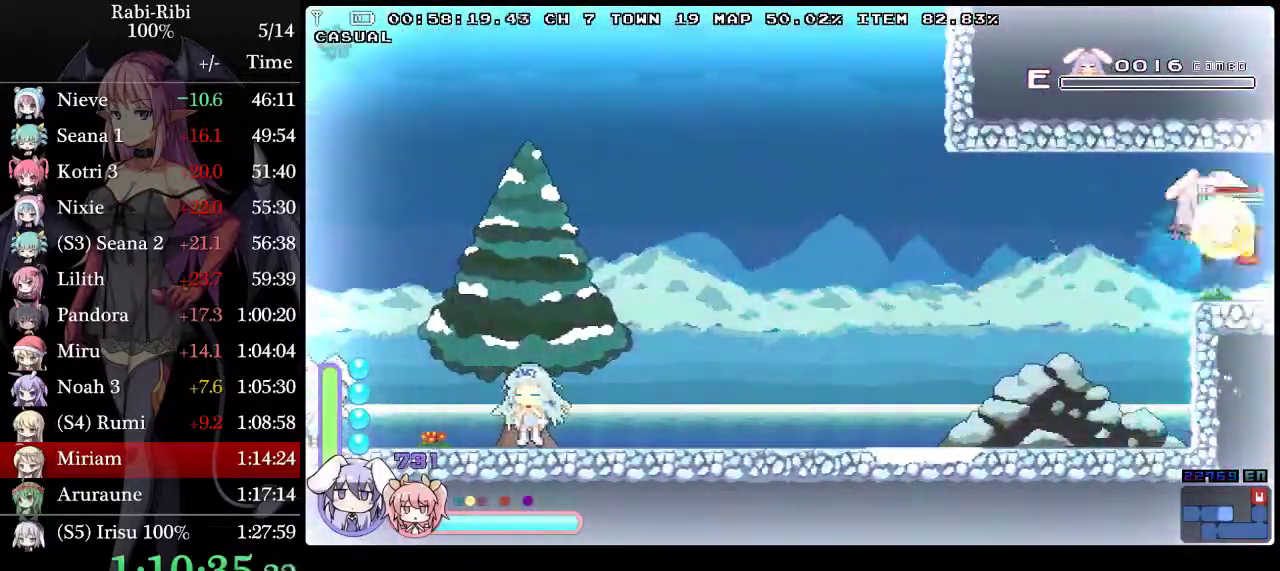
{"buttons": ["A", "L2", "DPAD_DOWN", "DPAD_RIGHT"], "events": [[350, "A", "up"], [400, "DPAD_DOWN", "down"], [433, "A", "down"]]}
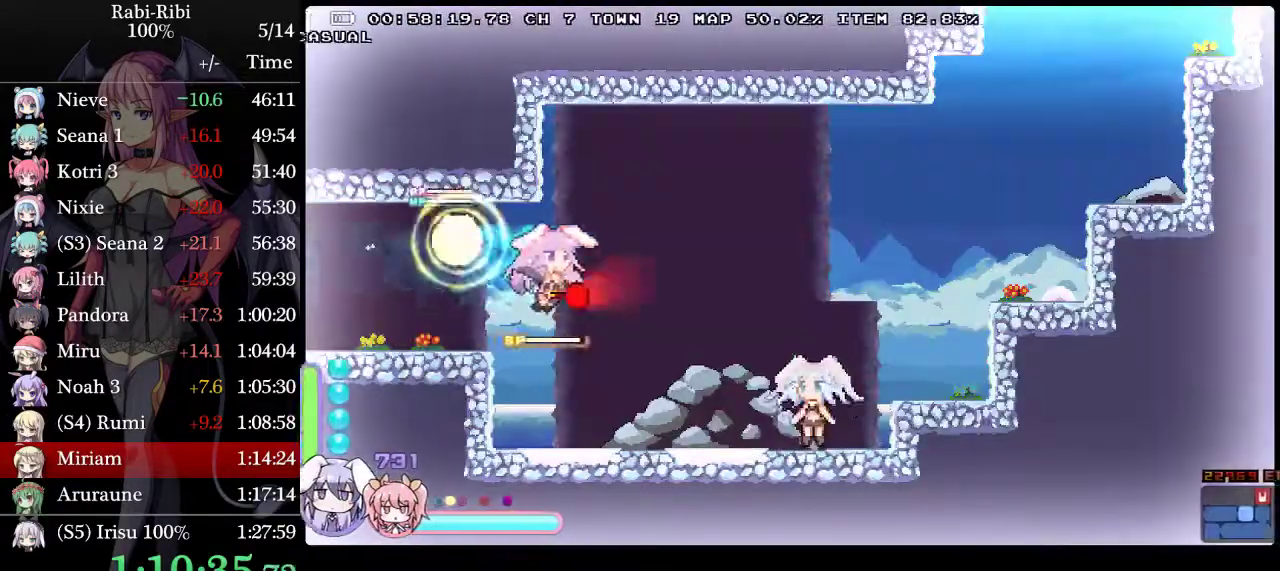
{"buttons": ["A", "L2", "DPAD_RIGHT"], "events": [[83, "A", "up"], [83, "DPAD_DOWN", "up"], [83, "L1", "down"], [200, "L1", "up"], [250, "A", "down"]]}
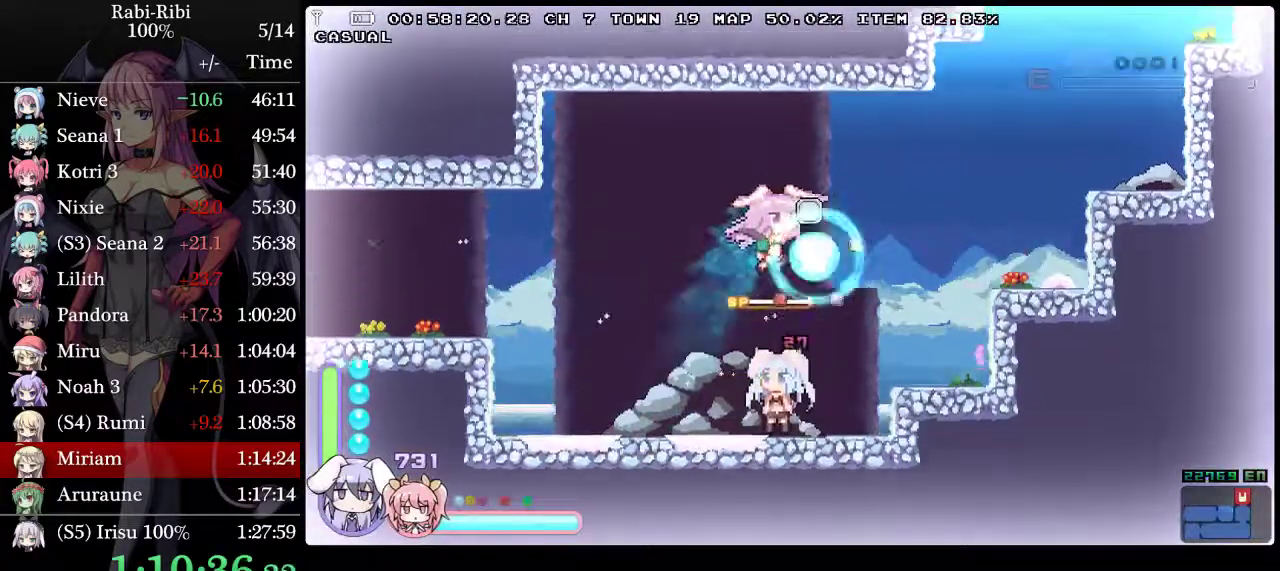
{"buttons": ["A", "L2", "DPAD_DOWN", "DPAD_RIGHT"], "events": [[283, "DPAD_DOWN", "down"], [300, "A", "up"], [367, "A", "down"]]}
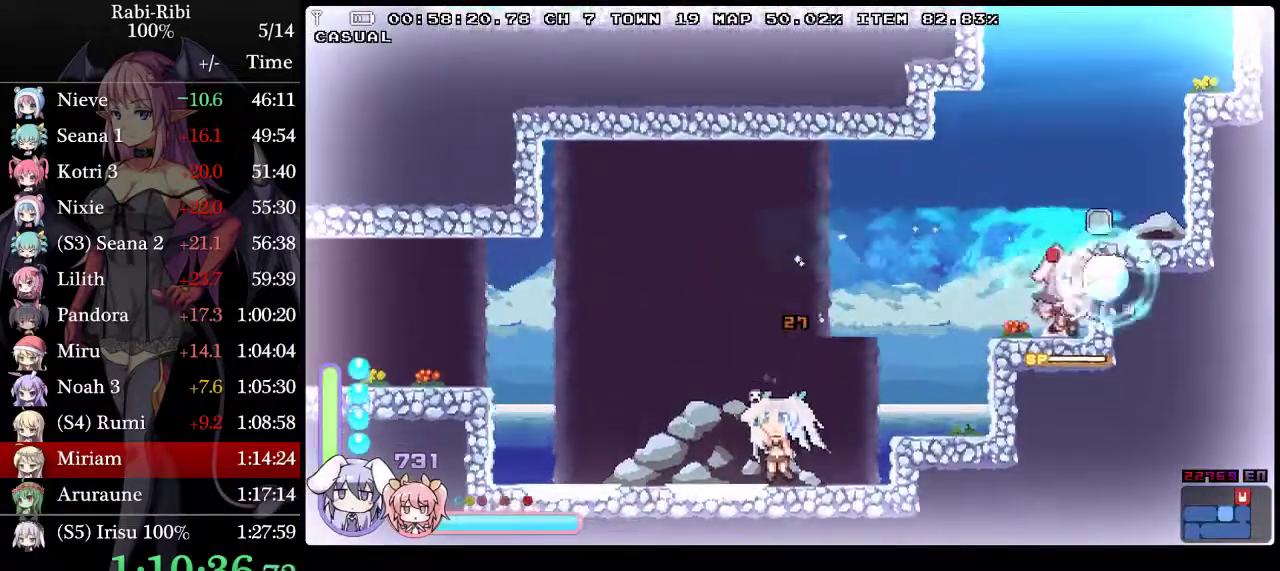
{"buttons": ["A", "L2"], "events": [[17, "DPAD_DOWN", "up"], [217, "A", "up"], [217, "DPAD_DOWN", "down"], [267, "A", "down"], [283, "DPAD_RIGHT", "up"], [333, "DPAD_LEFT", "down"], [367, "A", "up"], [367, "DPAD_DOWN", "up"], [417, "A", "down"], [450, "DPAD_LEFT", "up"]]}
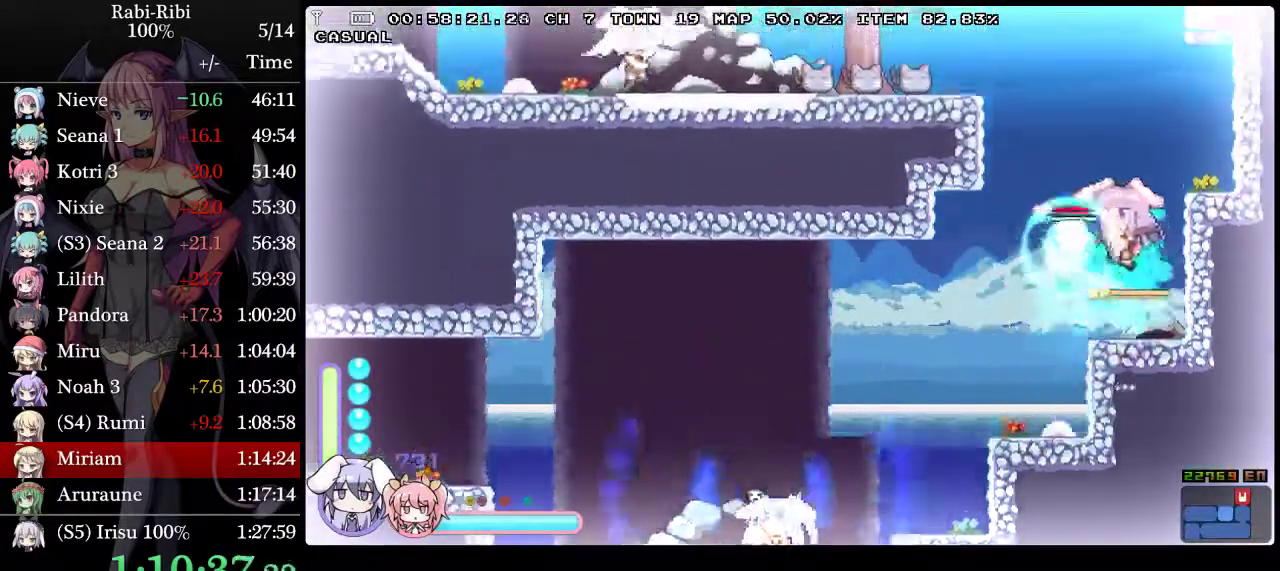
{"buttons": ["A", "DPAD_LEFT"], "events": [[183, "A", "up"], [233, "A", "down"], [233, "DPAD_LEFT", "down"], [417, "L2", "up"]]}
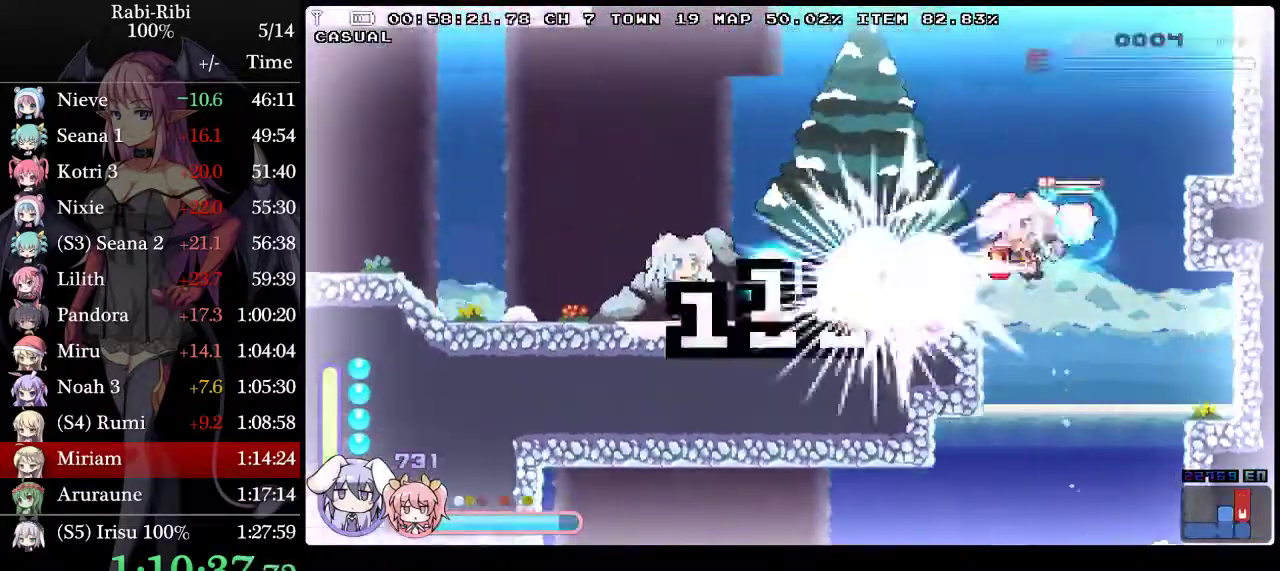
{"buttons": ["L2", "DPAD_LEFT"], "events": [[17, "L2", "down"], [117, "A", "up"]]}
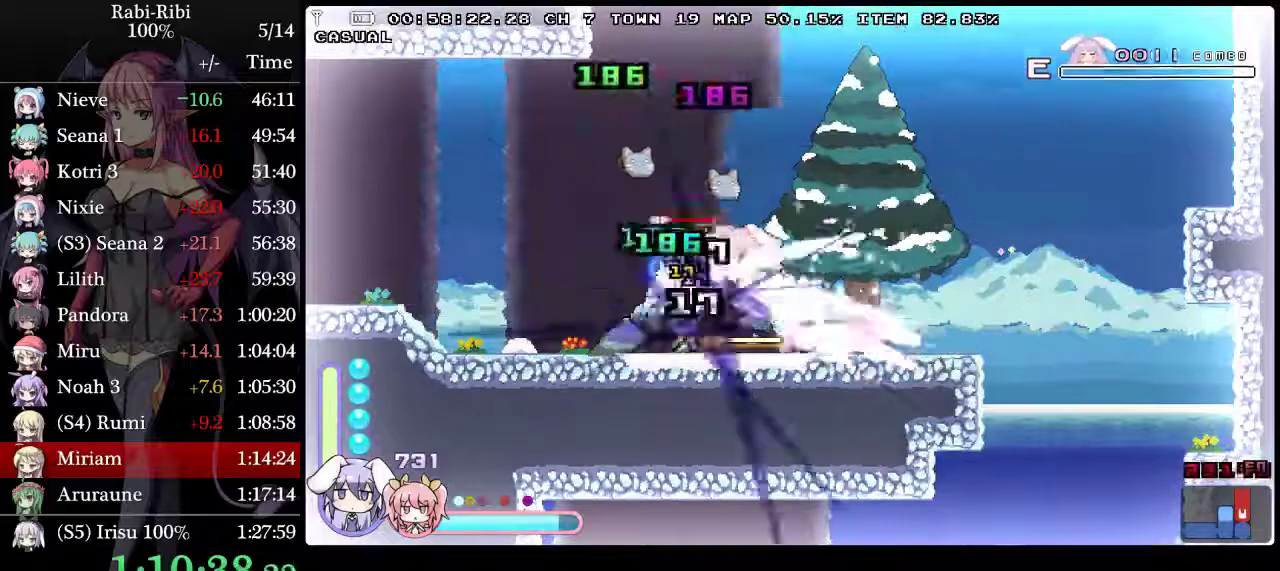
{"buttons": ["L2", "R2", "DPAD_LEFT"], "events": [[317, "DPAD_LEFT", "up"], [350, "DPAD_RIGHT", "down"], [367, "R2", "down"], [433, "DPAD_RIGHT", "up"], [500, "DPAD_LEFT", "down"]]}
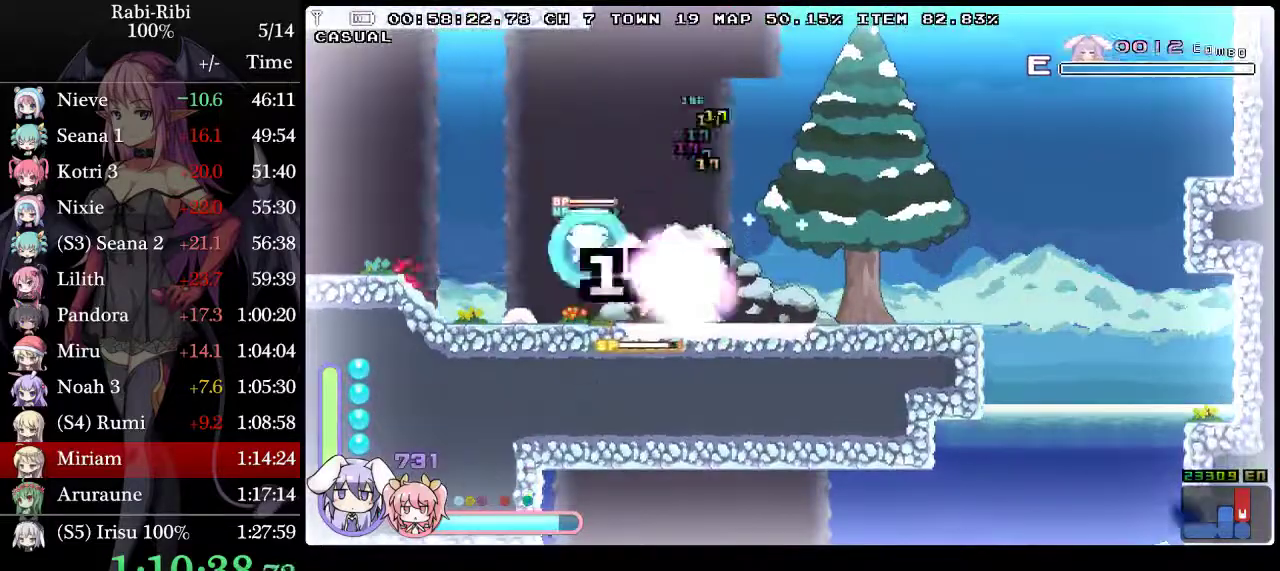
{"buttons": ["L2", "DPAD_LEFT"], "events": [[33, "R2", "up"]]}
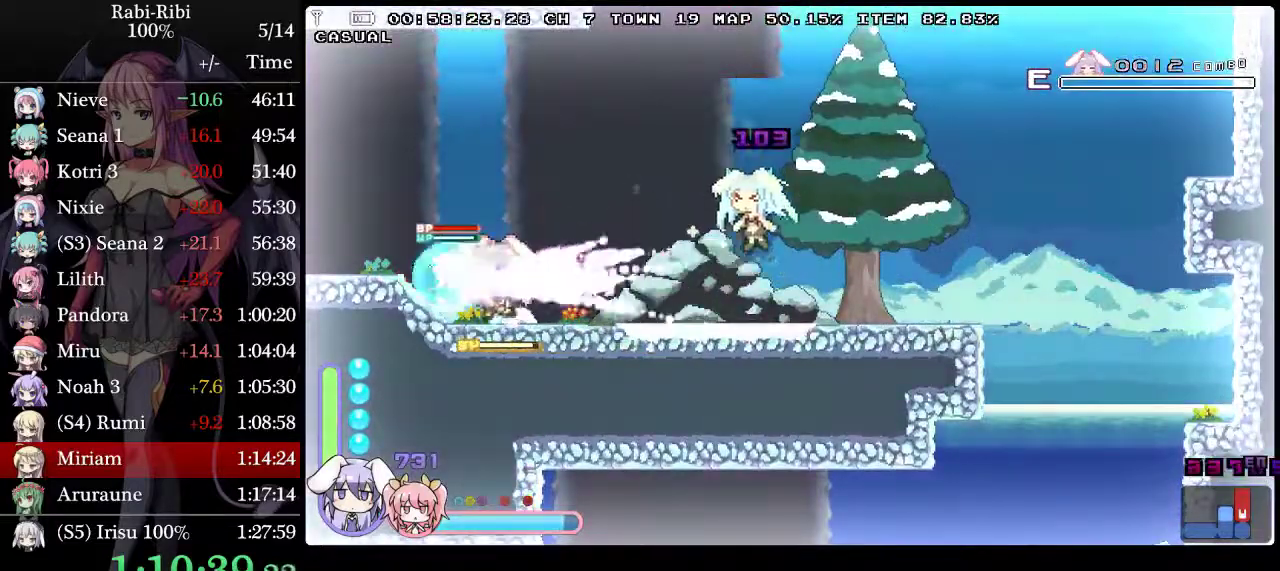
{"buttons": ["L2", "DPAD_LEFT"], "events": [[100, "A", "down"], [417, "A", "up"]]}
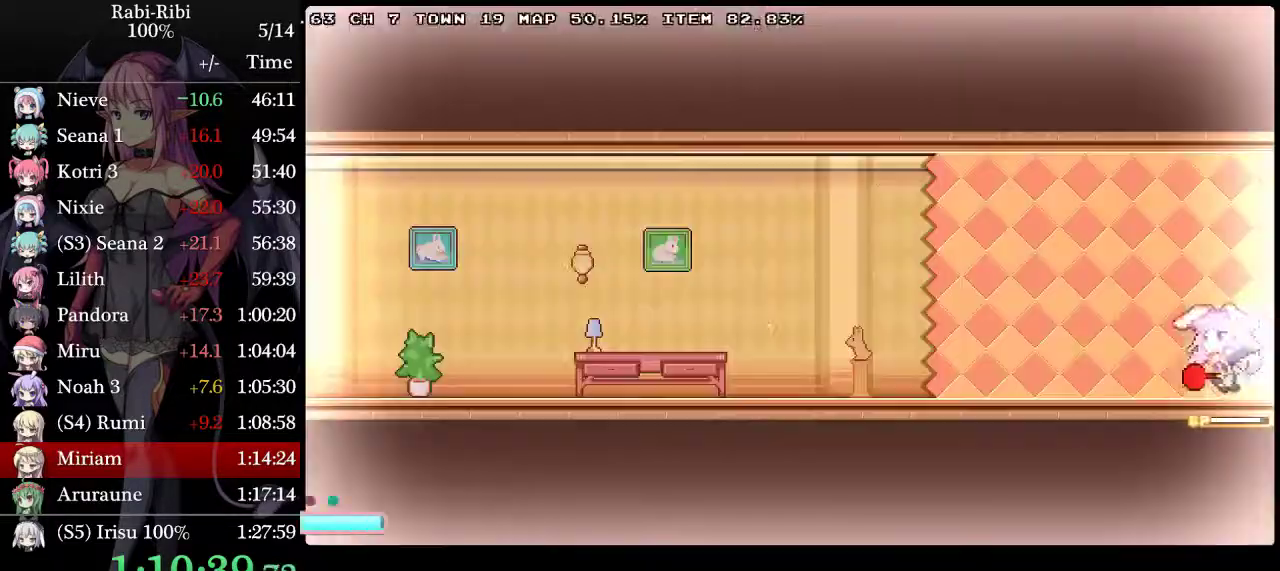
{"buttons": ["A", "L2", "DPAD_LEFT"], "events": [[67, "R1", "down"], [183, "R1", "up"], [333, "A", "down"]]}
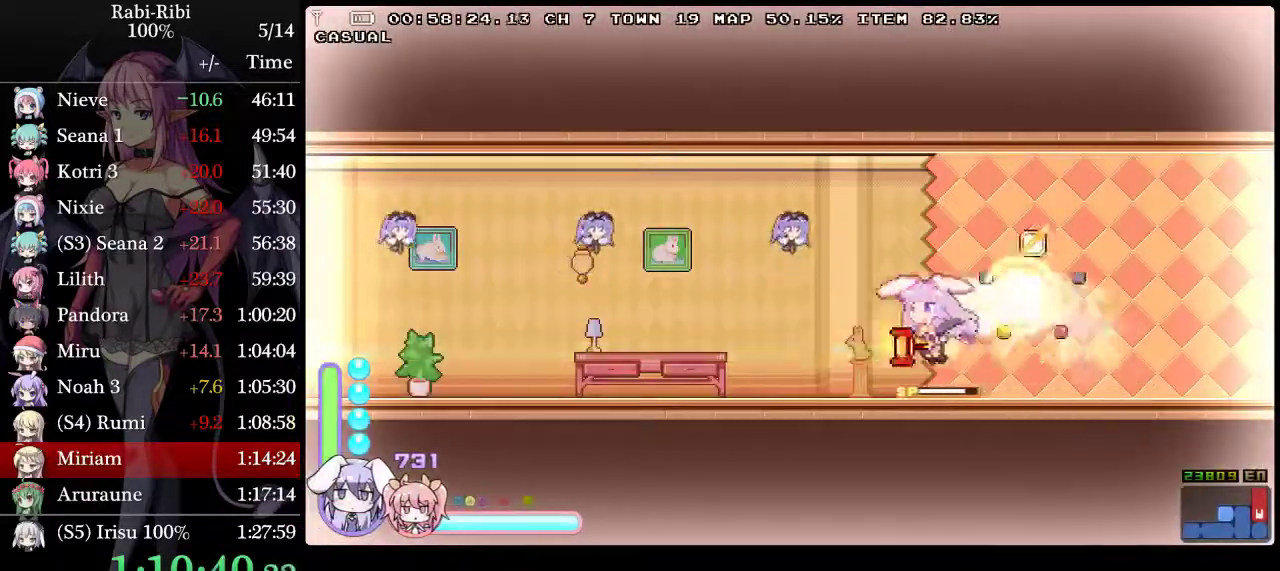
{"buttons": ["A", "L2", "DPAD_LEFT"], "events": [[117, "A", "up"], [150, "DPAD_DOWN", "down"], [200, "A", "down"], [317, "A", "up"], [317, "DPAD_DOWN", "up"], [383, "A", "down"]]}
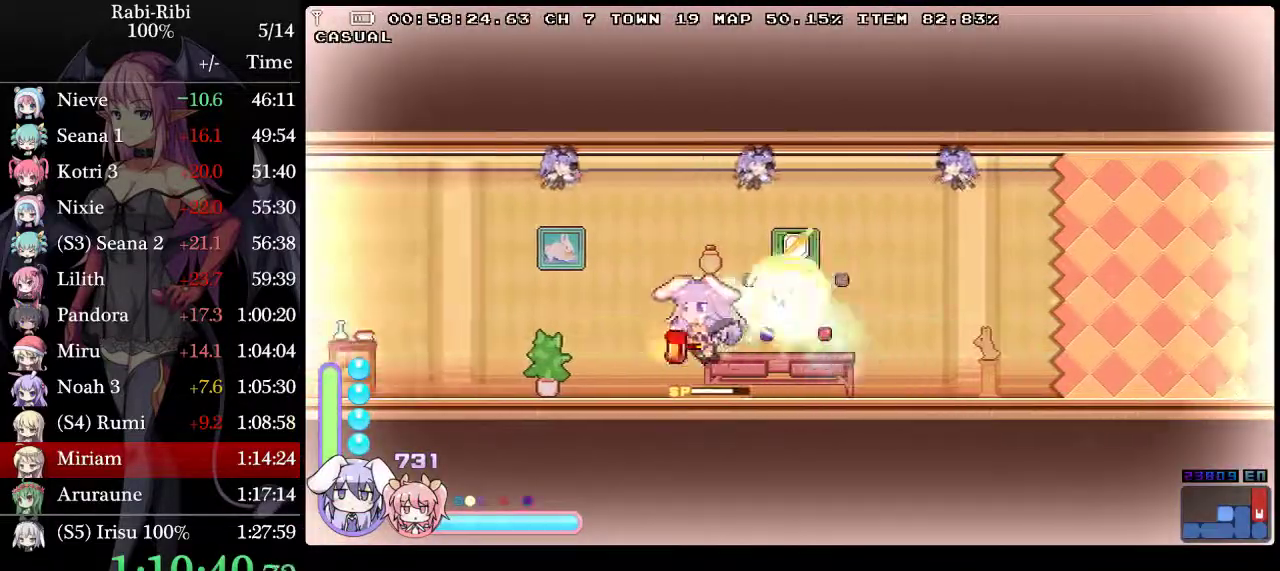
{"buttons": ["A", "L2", "DPAD_LEFT"], "events": [[183, "A", "up"], [183, "DPAD_DOWN", "down"], [233, "A", "down"], [350, "A", "up"], [350, "DPAD_DOWN", "up"], [417, "A", "down"]]}
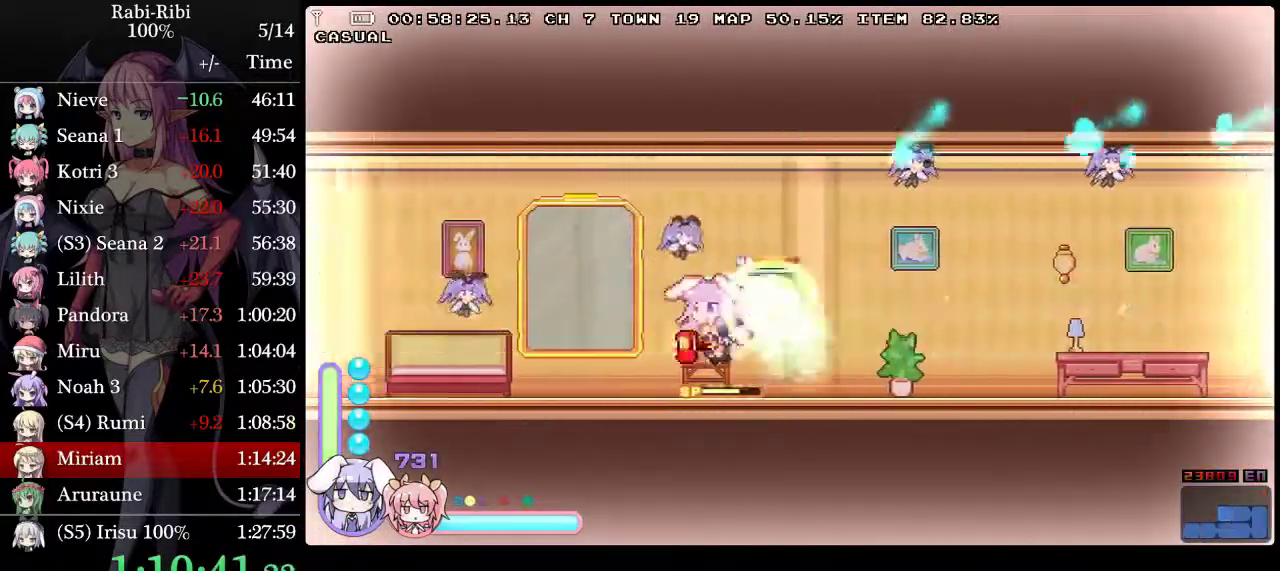
{"buttons": ["A", "L2", "DPAD_LEFT"], "events": [[233, "A", "up"], [233, "DPAD_DOWN", "down"], [283, "A", "down"], [400, "A", "up"], [400, "DPAD_DOWN", "up"], [467, "A", "down"]]}
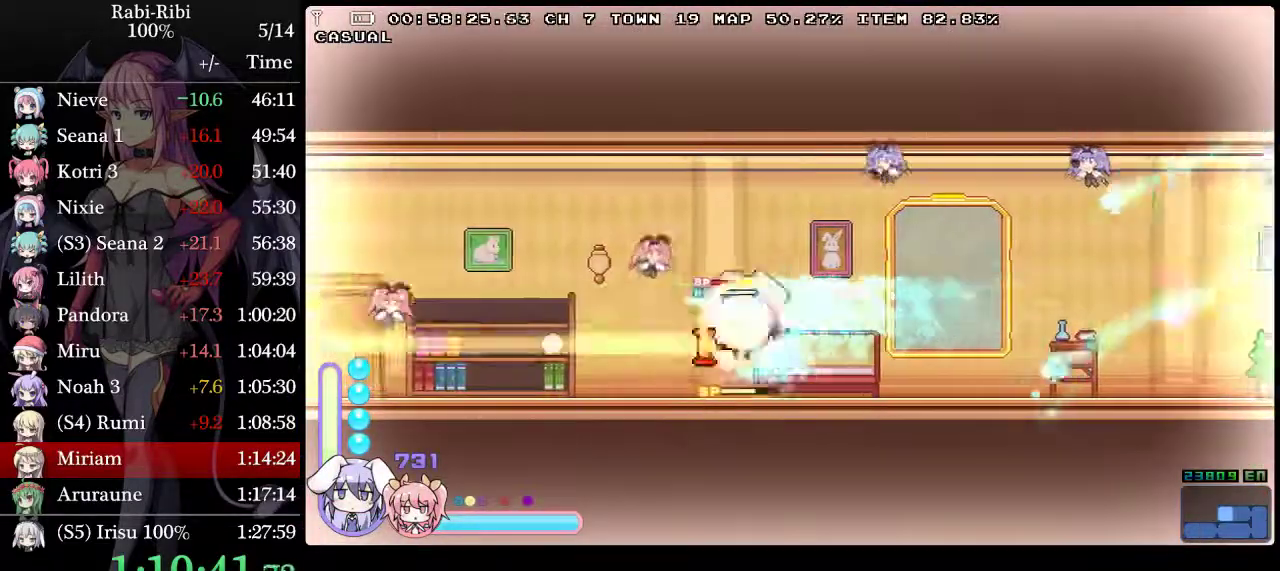
{"buttons": ["A", "L2", "DPAD_LEFT"], "events": [[250, "A", "up"], [283, "DPAD_DOWN", "down"], [333, "A", "down"], [433, "A", "up"], [433, "DPAD_DOWN", "up"], [483, "A", "down"]]}
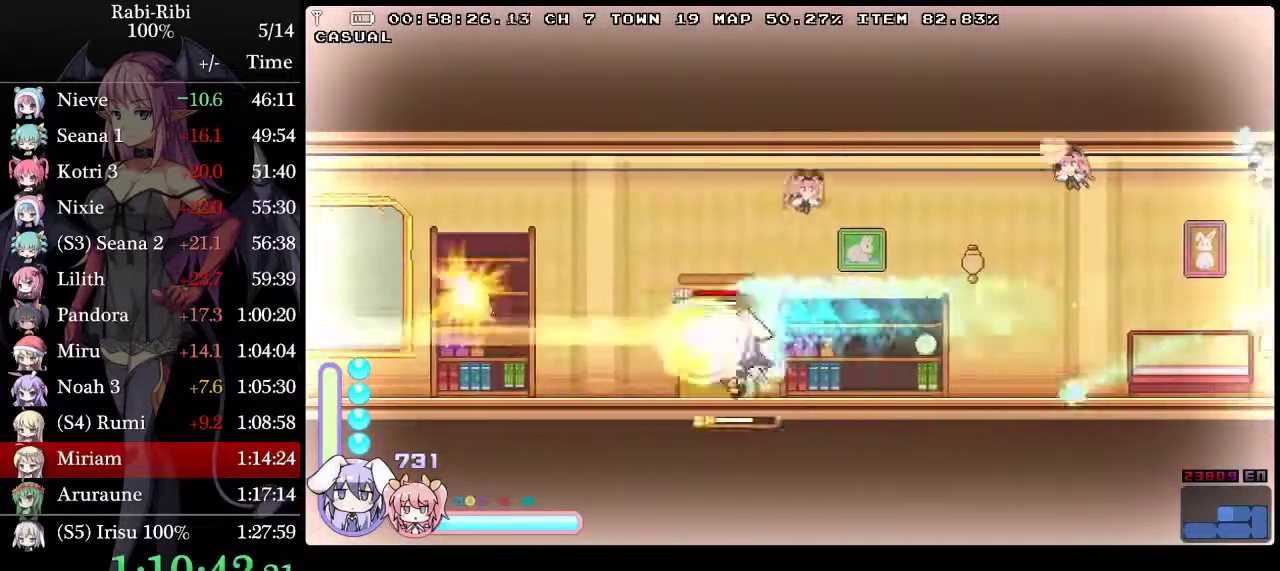
{"buttons": ["A", "L2", "DPAD_LEFT"], "events": [[333, "DPAD_DOWN", "down"], [483, "DPAD_DOWN", "up"]]}
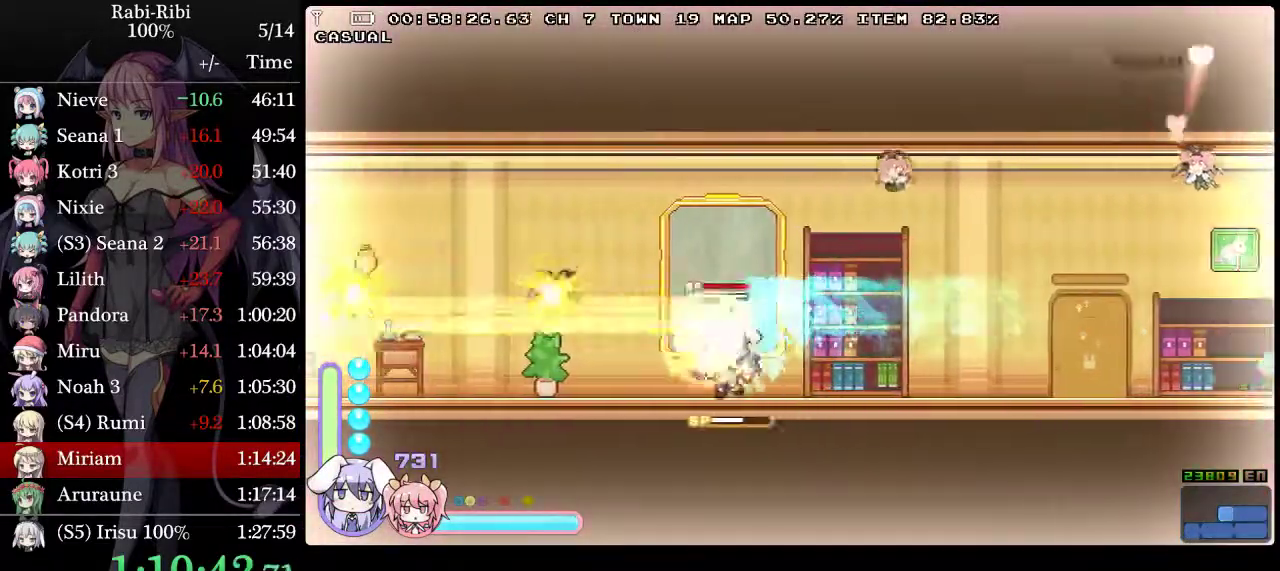
{"buttons": ["A", "L2", "DPAD_DOWN", "DPAD_LEFT"], "events": [[367, "DPAD_DOWN", "down"], [400, "A", "up"], [450, "A", "down"]]}
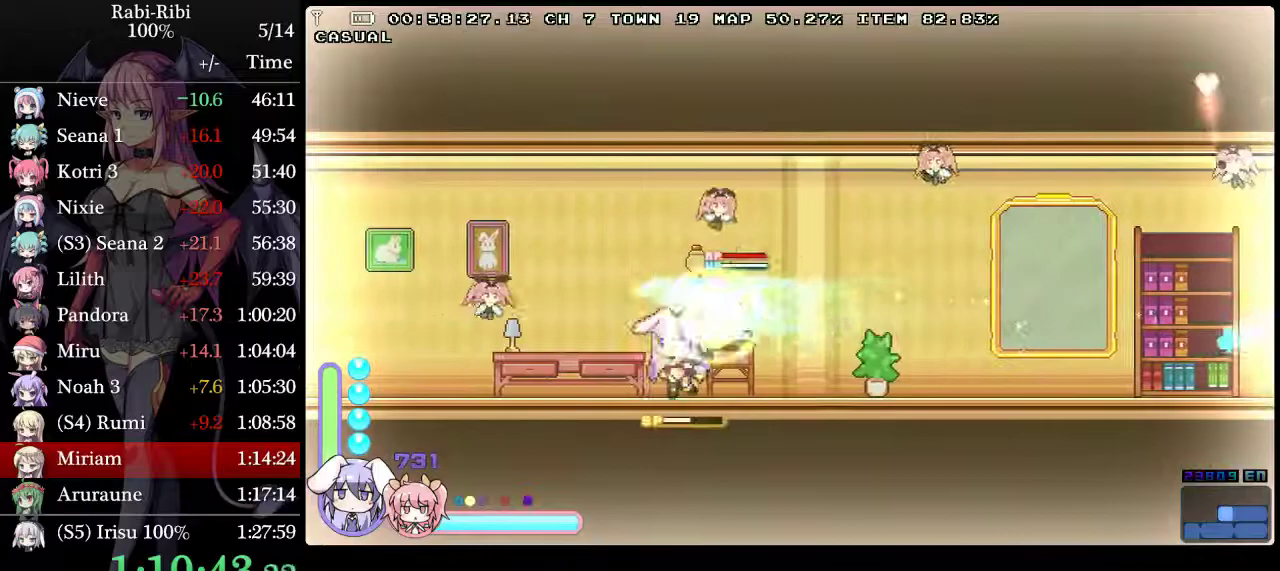
{"buttons": ["A", "L2", "DPAD_DOWN", "DPAD_LEFT"], "events": [[83, "DPAD_DOWN", "up"], [383, "DPAD_DOWN", "down"], [417, "A", "up"], [467, "A", "down"]]}
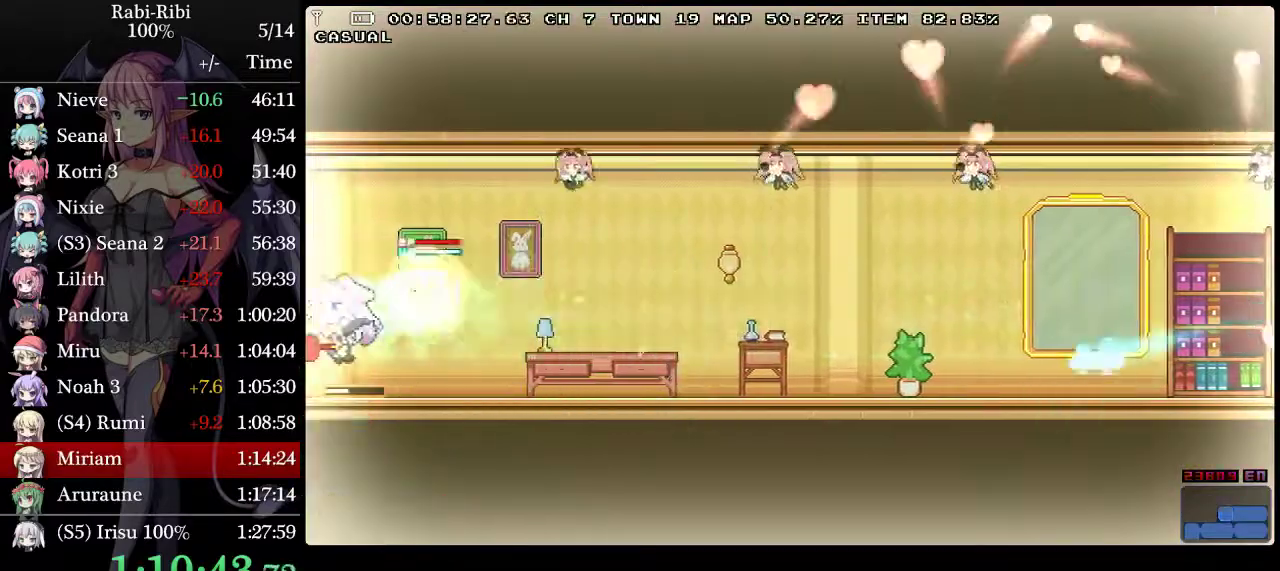
{"buttons": ["A", "L2", "DPAD_LEFT"], "events": [[117, "DPAD_DOWN", "up"], [200, "A", "up"], [433, "A", "down"]]}
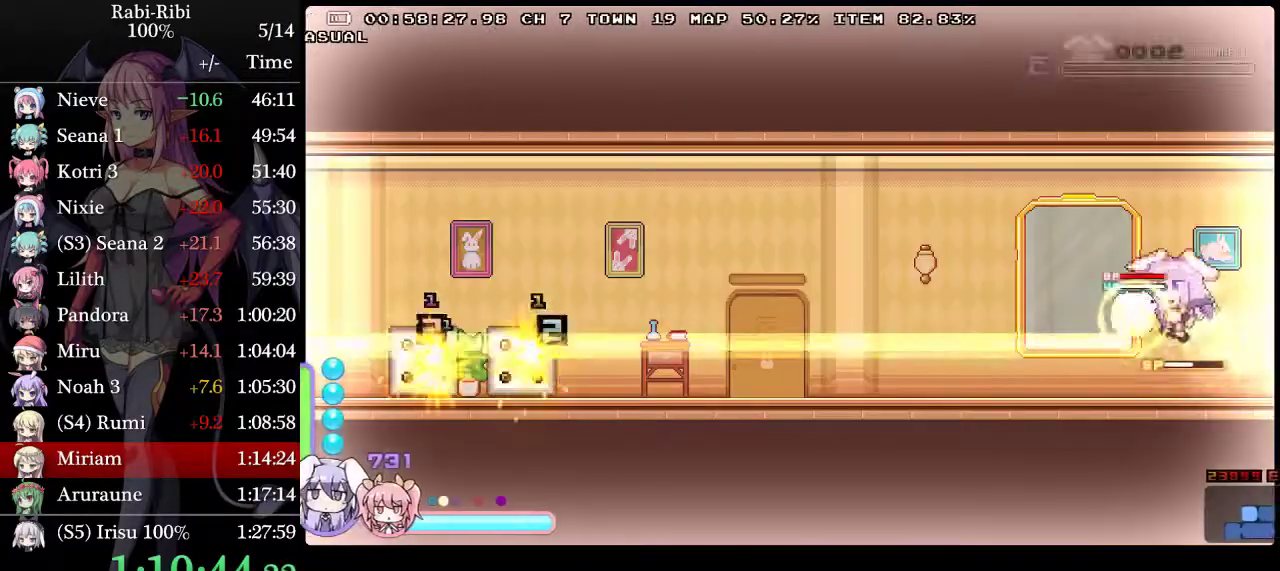
{"buttons": ["A", "L2", "DPAD_DOWN", "DPAD_LEFT"], "events": [[83, "DPAD_DOWN", "down"], [300, "A", "up"], [350, "A", "down"]]}
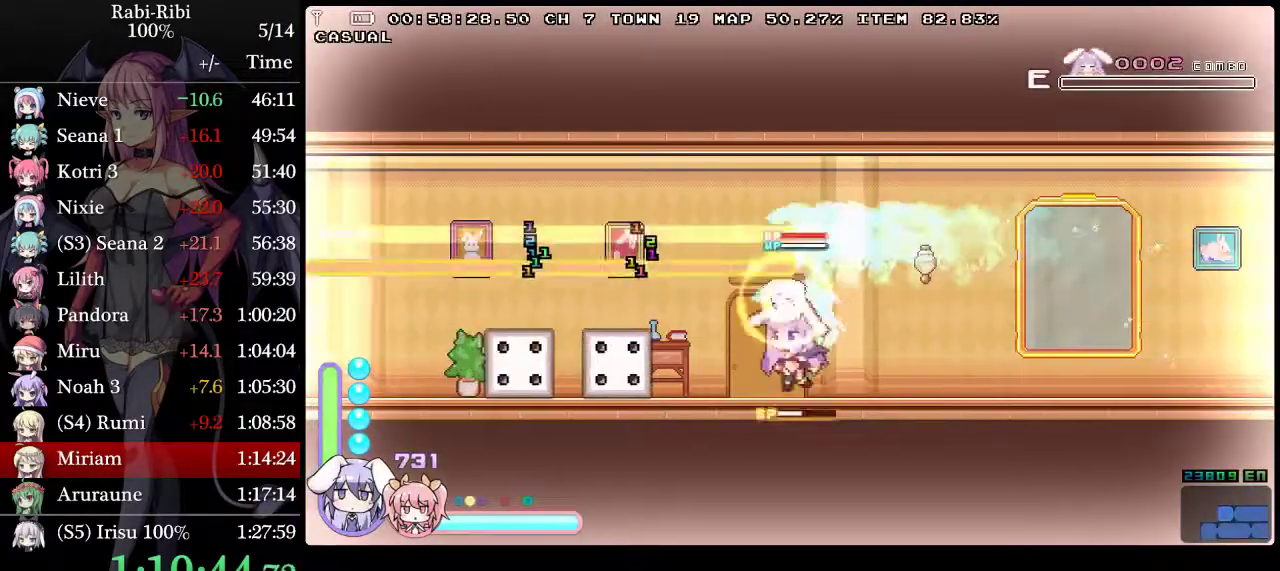
{"buttons": ["A", "L2", "DPAD_LEFT"], "events": [[17, "A", "up"], [17, "DPAD_DOWN", "up"], [67, "A", "down"]]}
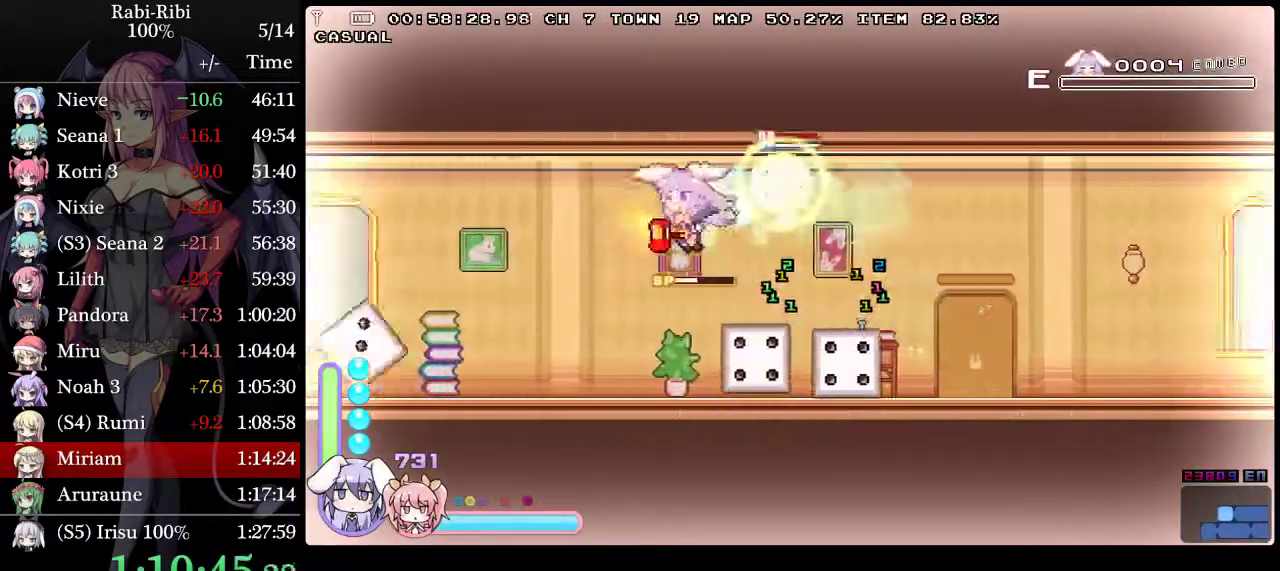
{"buttons": ["A", "L2", "DPAD_LEFT"], "events": [[100, "A", "up"], [150, "DPAD_DOWN", "down"], [183, "A", "down"], [233, "A", "up"], [300, "A", "down"], [300, "DPAD_DOWN", "up"]]}
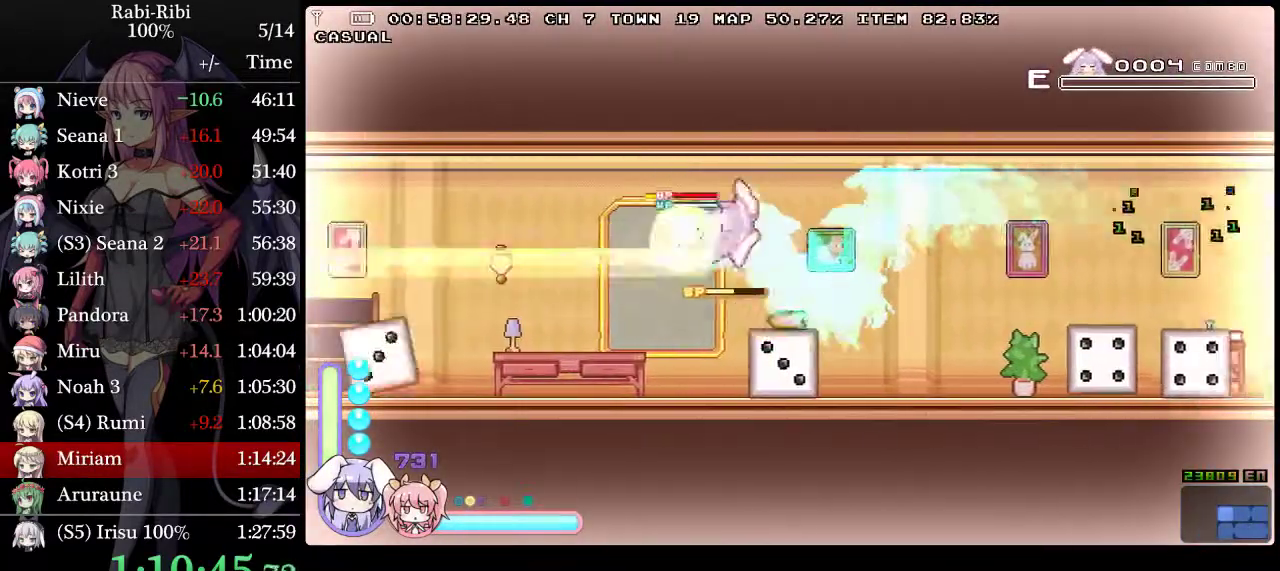
{"buttons": ["A", "L2", "DPAD_LEFT"], "events": [[100, "A", "up"], [100, "DPAD_DOWN", "down"], [150, "A", "down"], [267, "DPAD_DOWN", "up"]]}
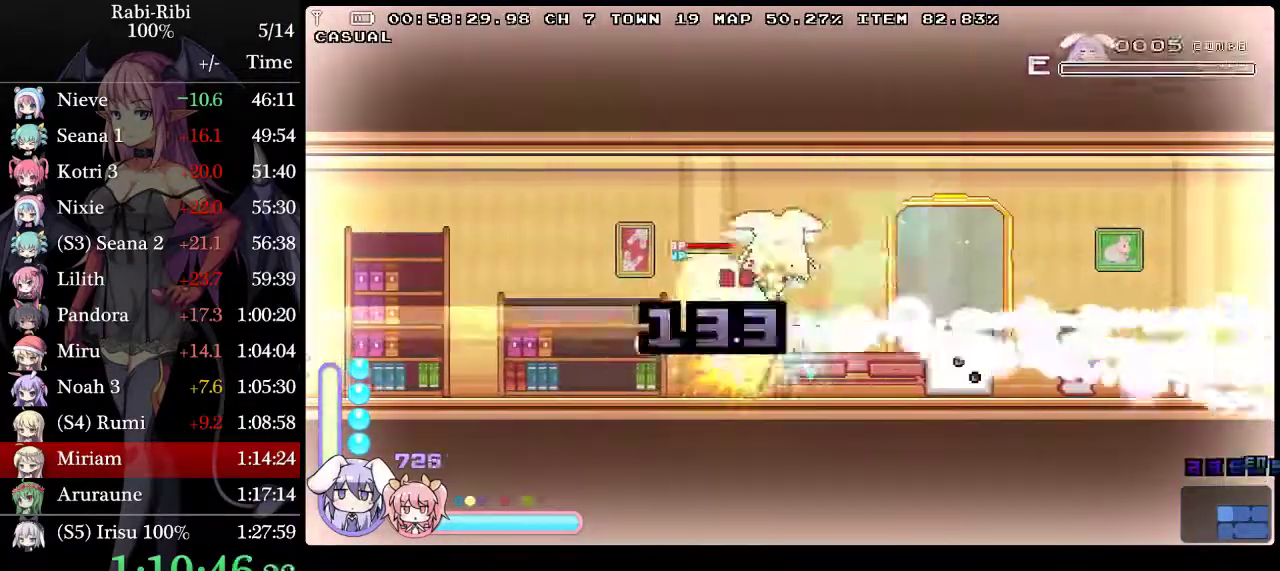
{"buttons": ["L2", "DPAD_LEFT"], "events": [[467, "A", "up"]]}
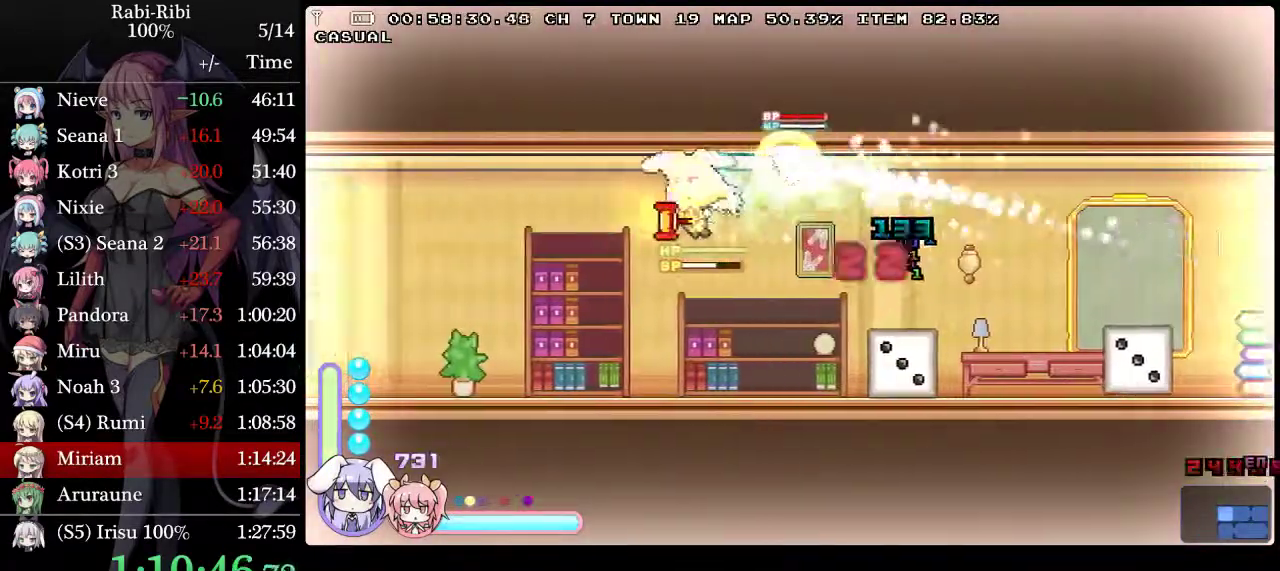
{"buttons": ["A", "L2", "DPAD_LEFT"], "events": [[50, "DPAD_DOWN", "down"], [117, "A", "down"], [200, "A", "up"], [217, "DPAD_DOWN", "up"], [250, "A", "down"]]}
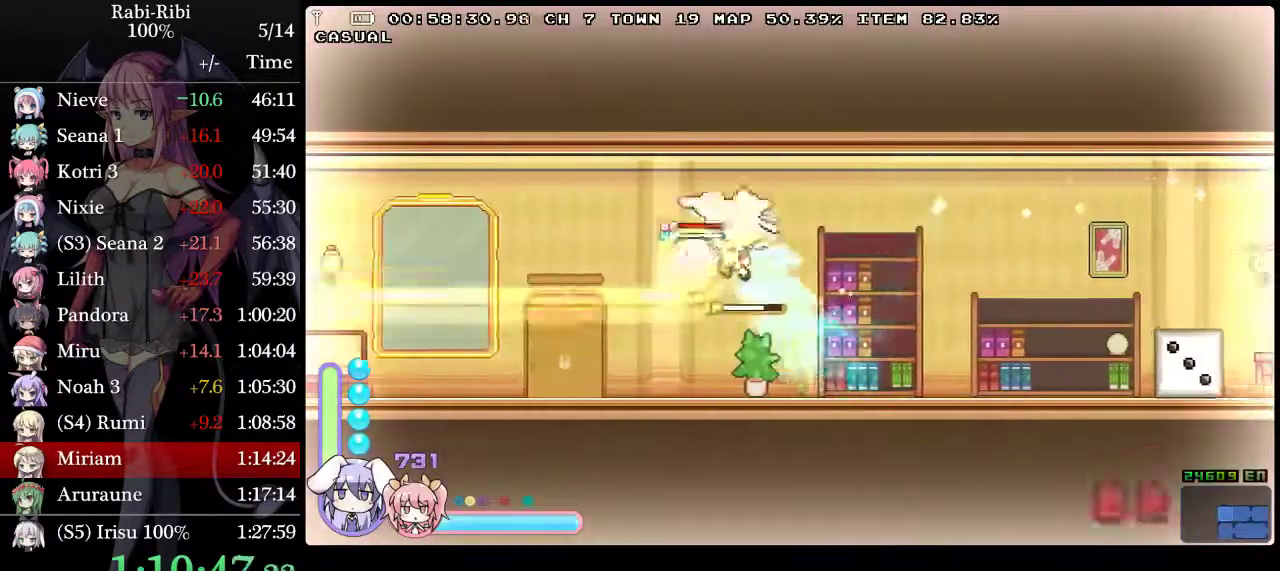
{"buttons": ["A", "L2", "DPAD_LEFT"], "events": [[167, "A", "up"], [183, "DPAD_DOWN", "down"], [250, "A", "down"], [367, "DPAD_DOWN", "up"], [400, "A", "up"], [483, "A", "down"]]}
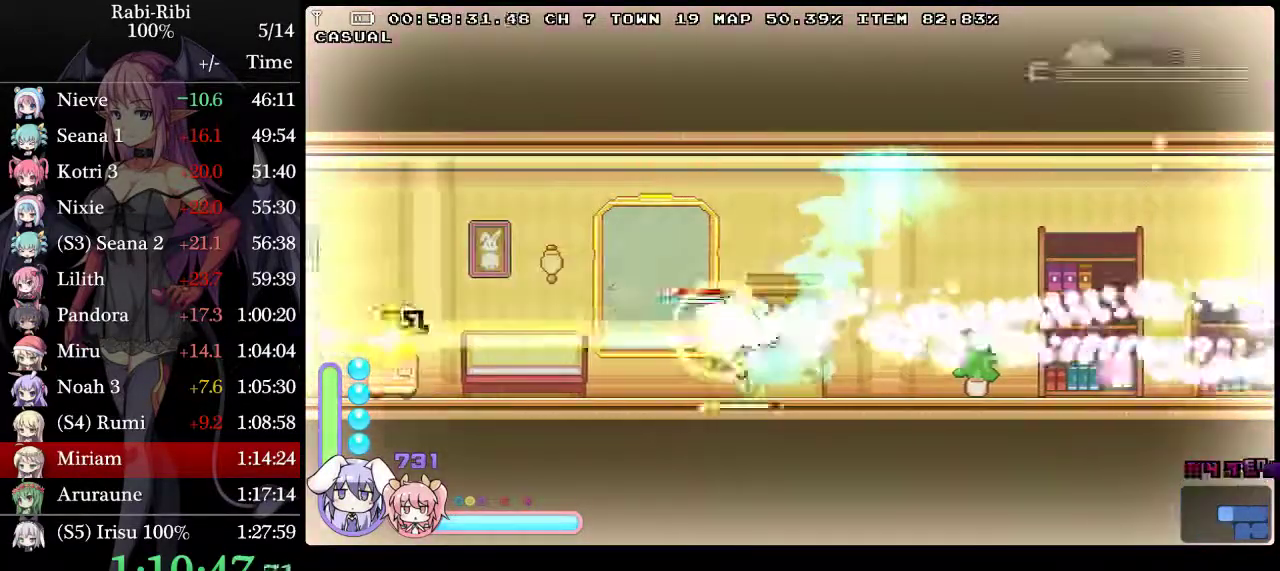
{"buttons": ["L2", "DPAD_LEFT"], "events": [[417, "A", "up"]]}
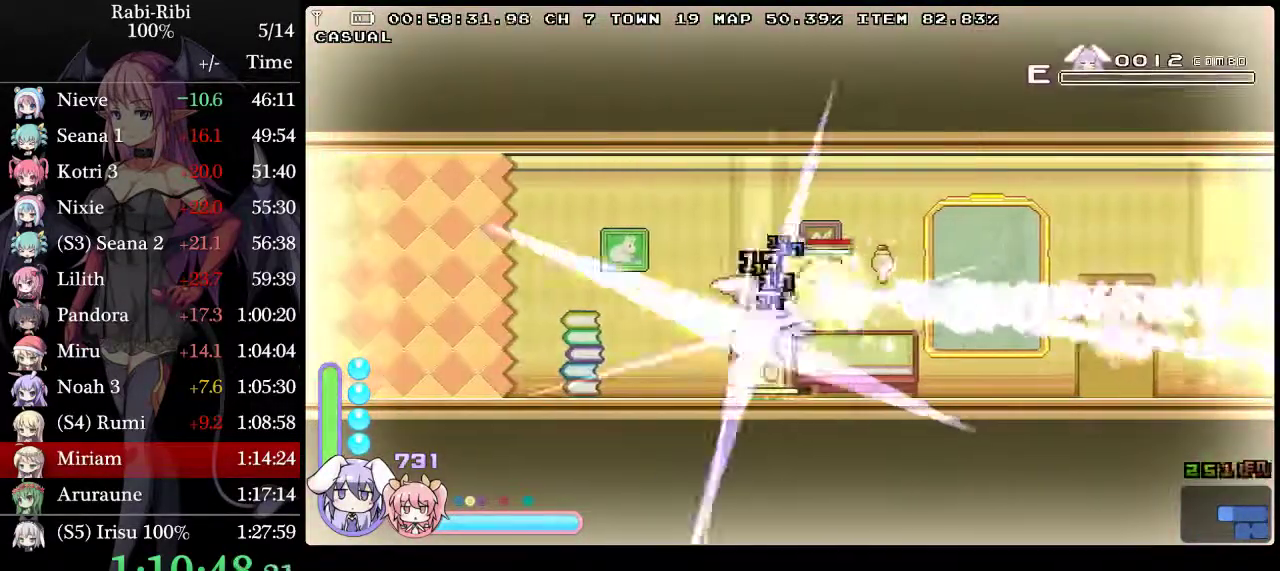
{"buttons": ["A", "L2", "DPAD_LEFT"], "events": [[117, "DPAD_DOWN", "down"], [150, "A", "down"], [300, "DPAD_DOWN", "up"], [350, "A", "up"], [483, "A", "down"]]}